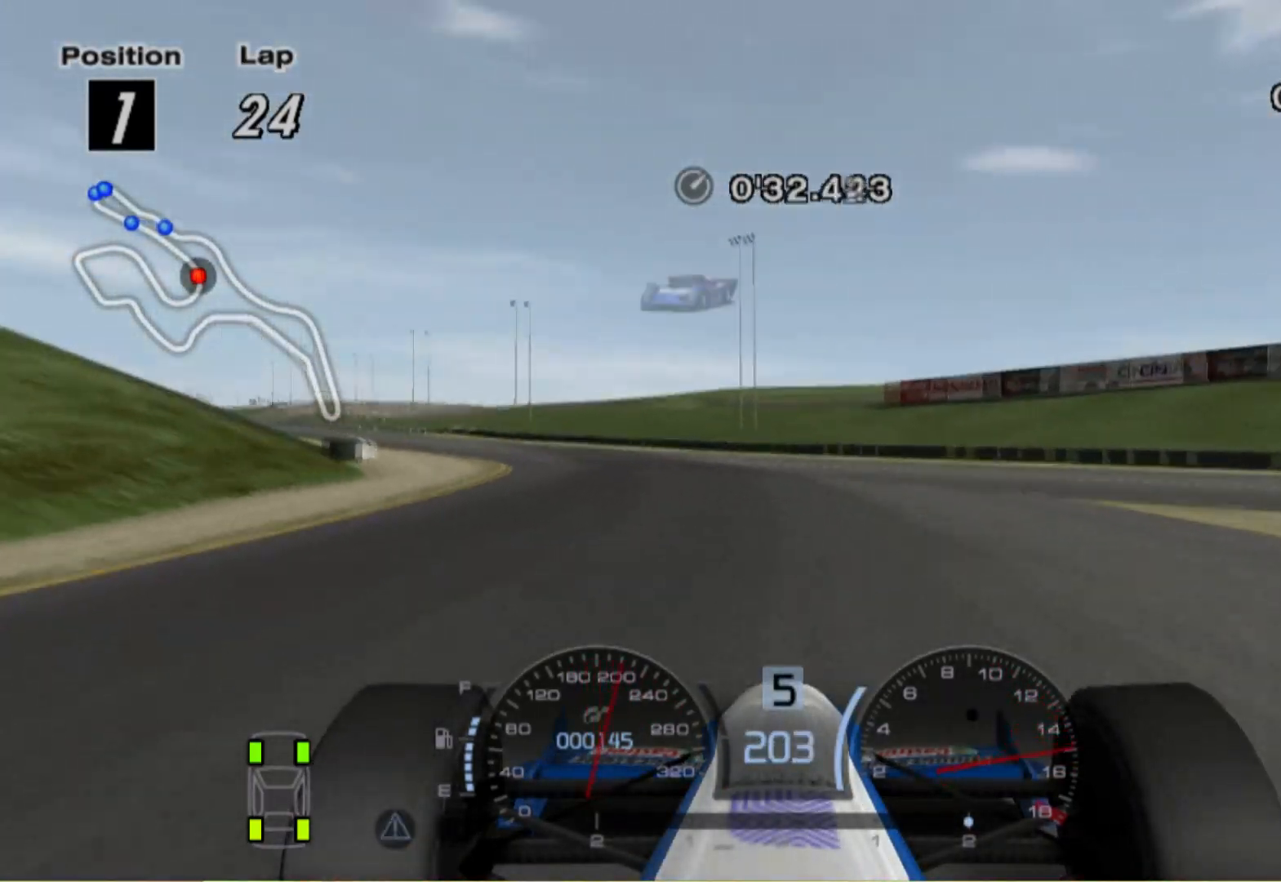
Gameplay with a controller (Xbox layout); each line is a JSON object with the inputs held at the frame after it. "events" lists button and stick changes between this image and that frame as [ms after this image, input, new state], when the widget could be followed in between. Not read: R2.
{"buttons": [], "left_stick": "center", "right_stick": "center", "events": [[360, "left_stick", "center"]]}
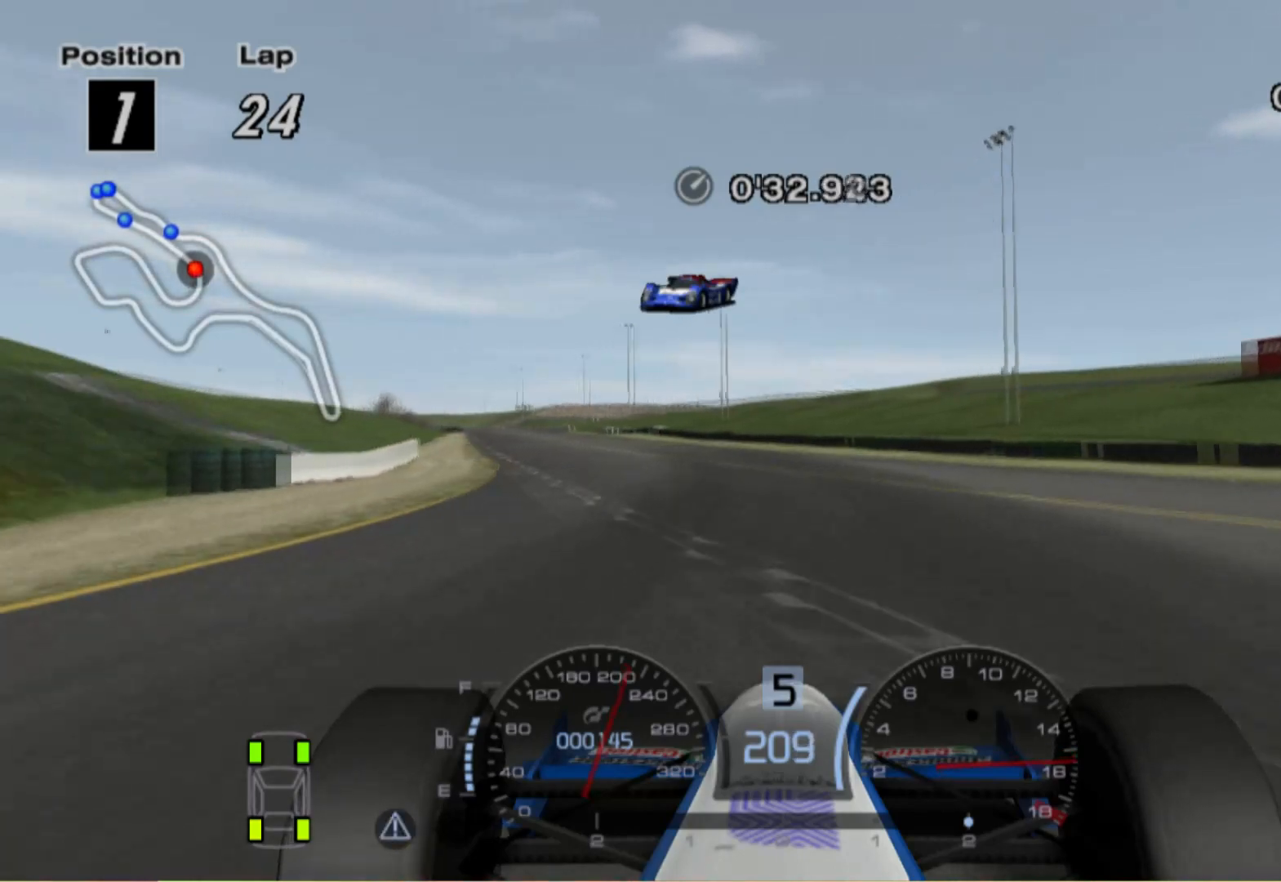
{"buttons": ["A"], "left_stick": "left", "right_stick": "center", "events": [[160, "left_stick", "left"], [400, "A", "down"]]}
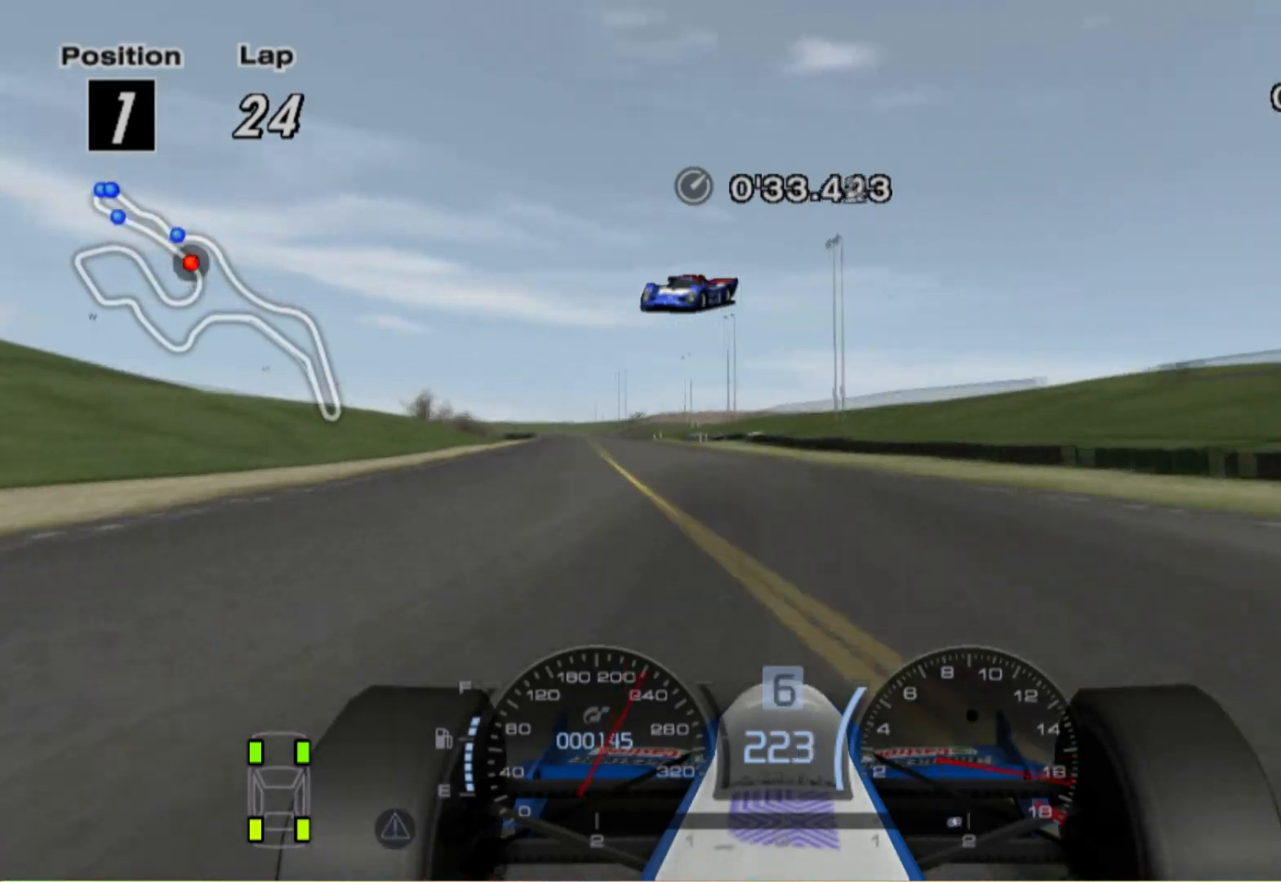
{"buttons": [], "left_stick": "left", "right_stick": "center", "events": [[60, "A", "up"], [160, "left_stick", "center"], [360, "left_stick", "left"]]}
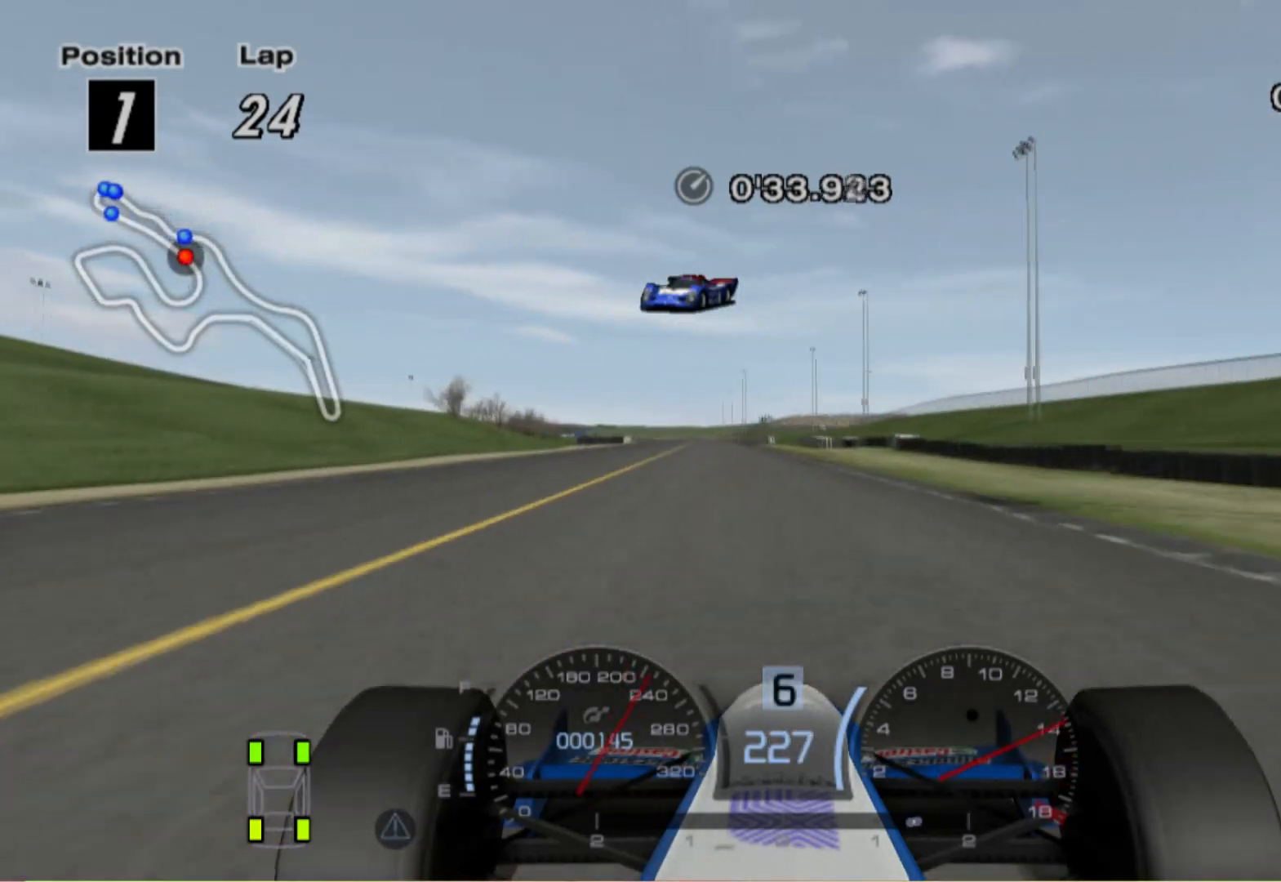
{"buttons": [], "left_stick": "center", "right_stick": "center", "events": [[380, "left_stick", "center"]]}
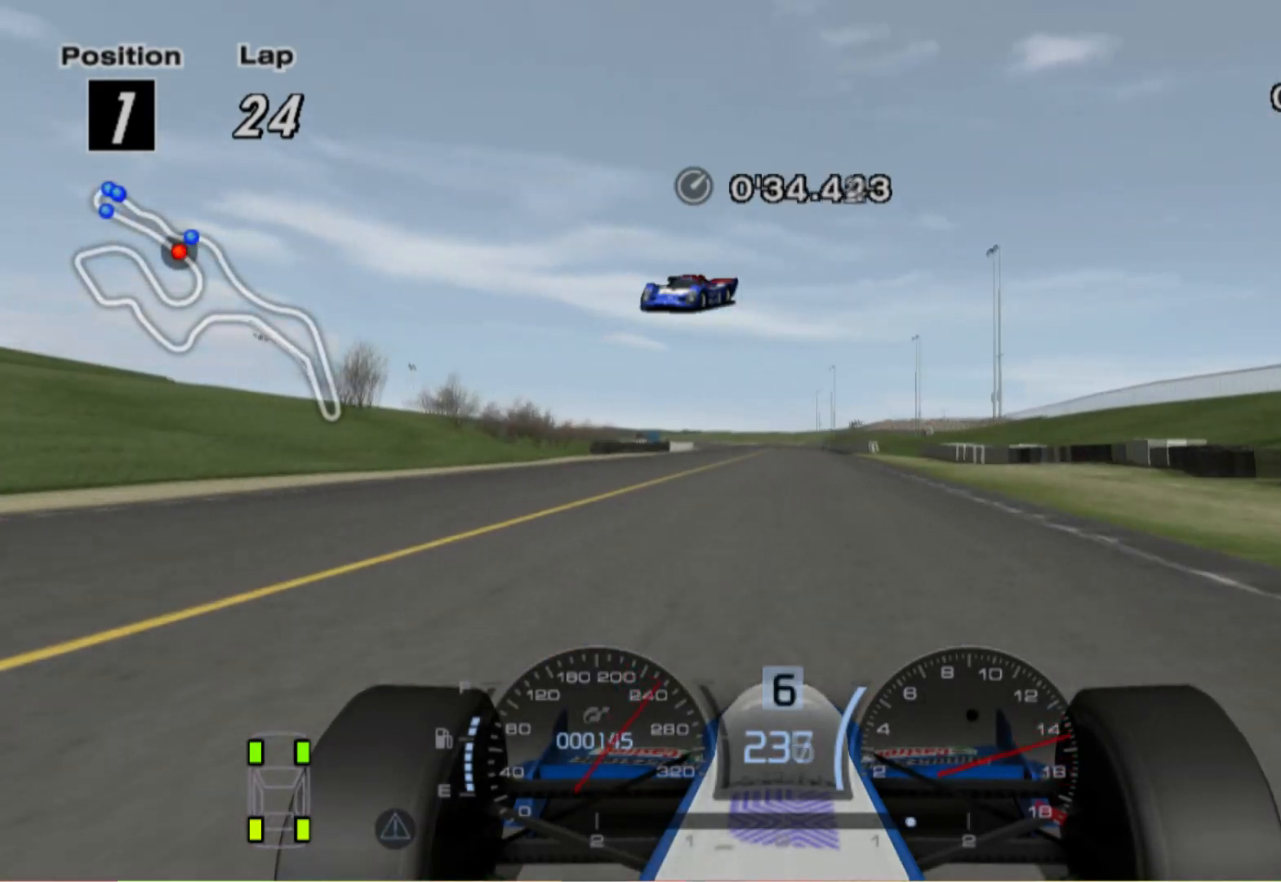
{"buttons": [], "left_stick": "center", "right_stick": "center", "events": []}
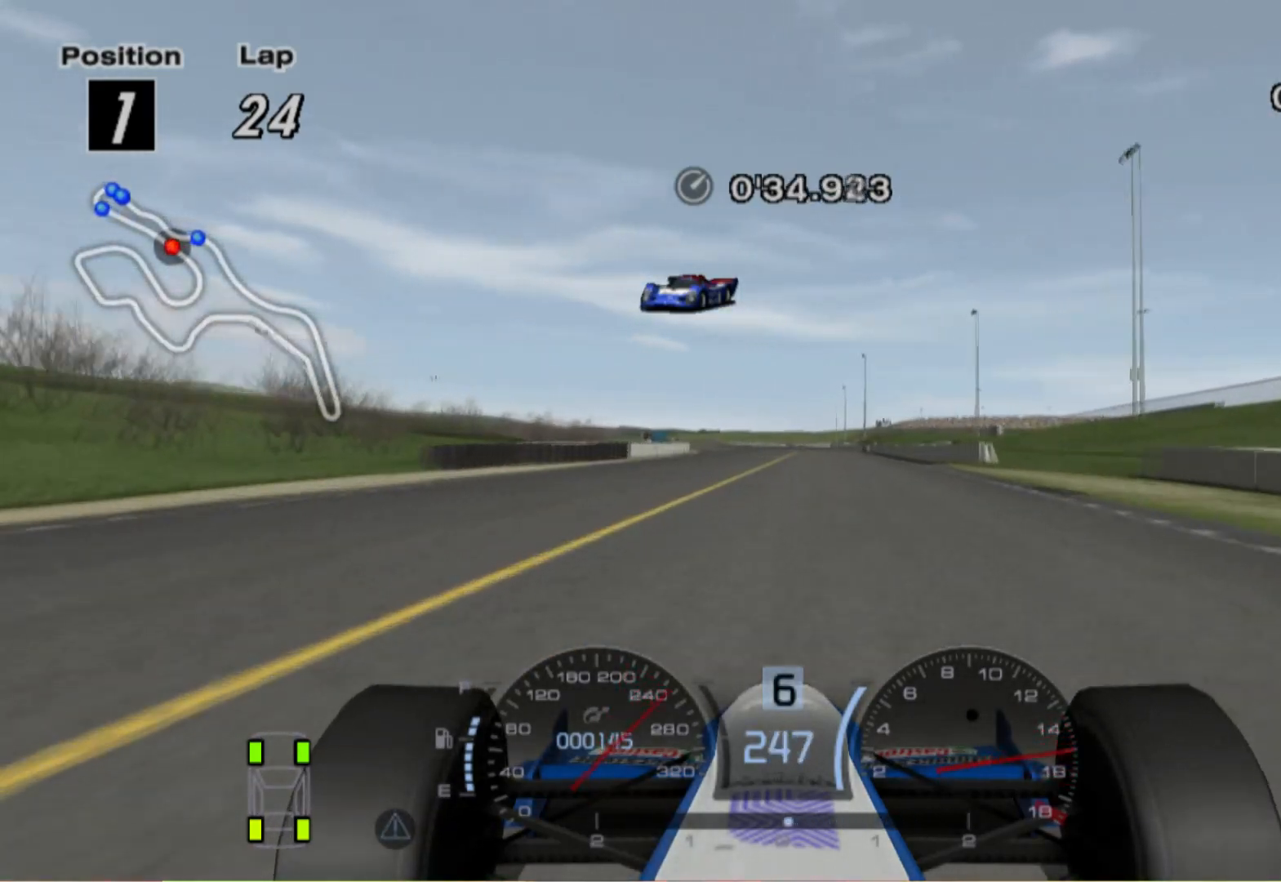
{"buttons": [], "left_stick": "left", "right_stick": "center", "events": [[100, "left_stick", "left"]]}
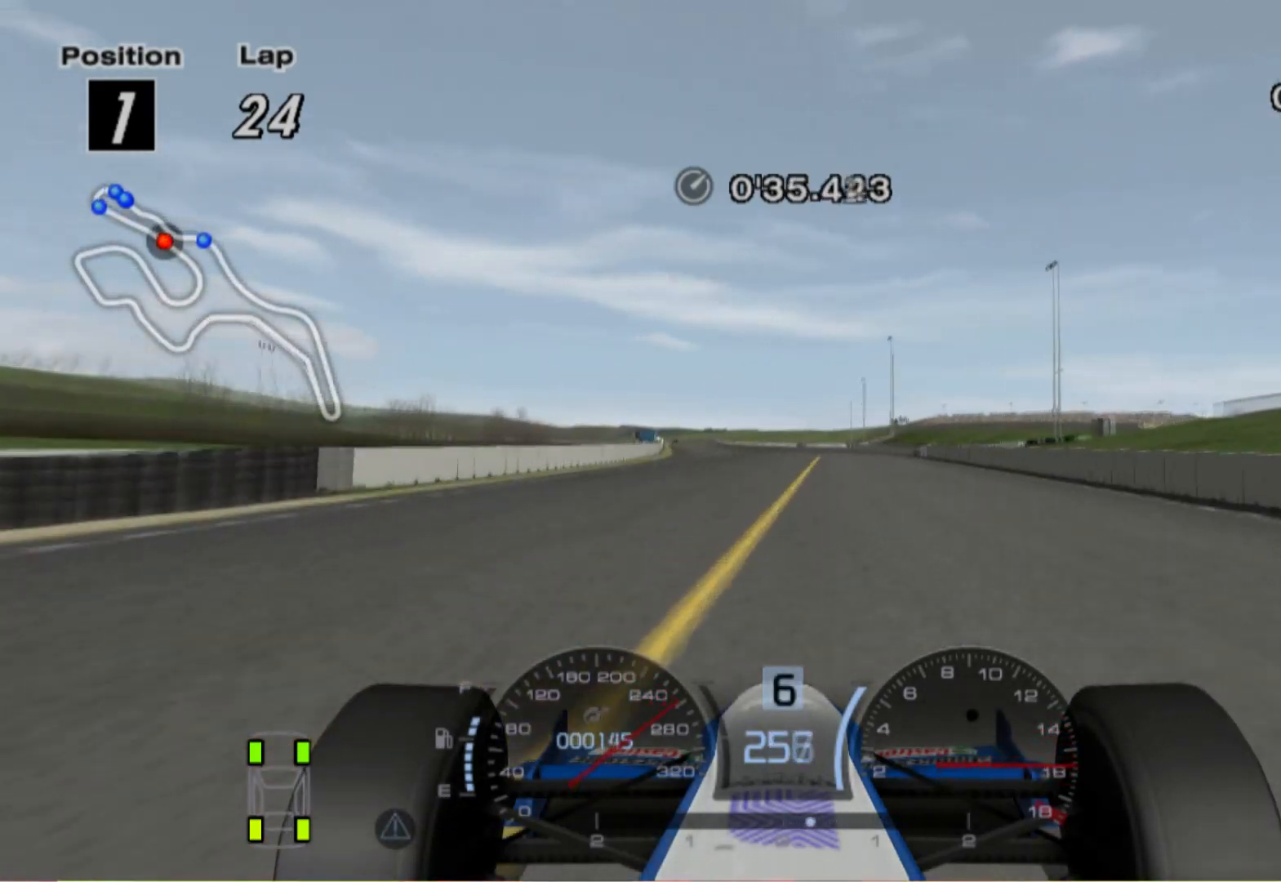
{"buttons": [], "left_stick": "left", "right_stick": "center", "events": [[180, "left_stick", "center"], [380, "left_stick", "left"]]}
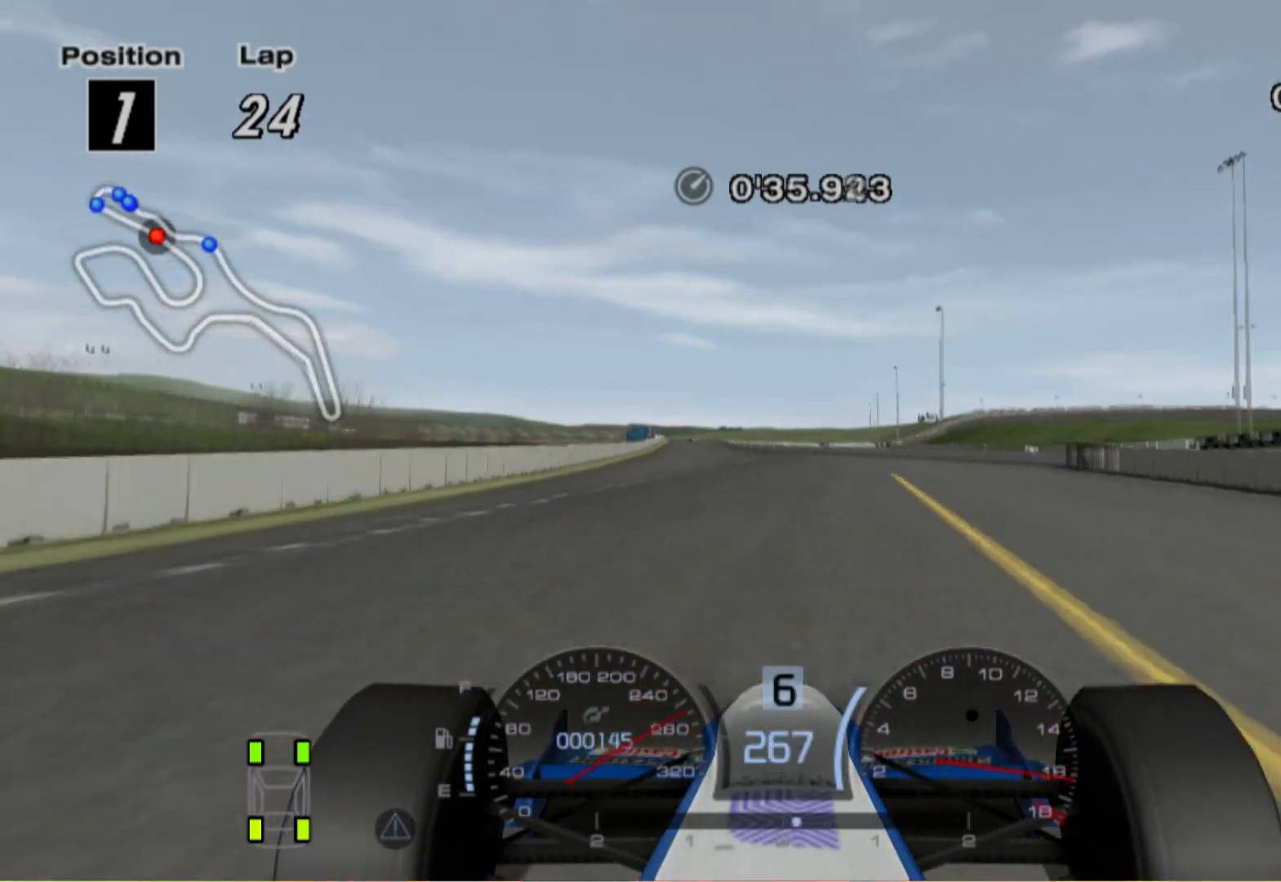
{"buttons": [], "left_stick": "center", "right_stick": "center", "events": [[180, "A", "down"], [340, "A", "up"], [440, "left_stick", "center"]]}
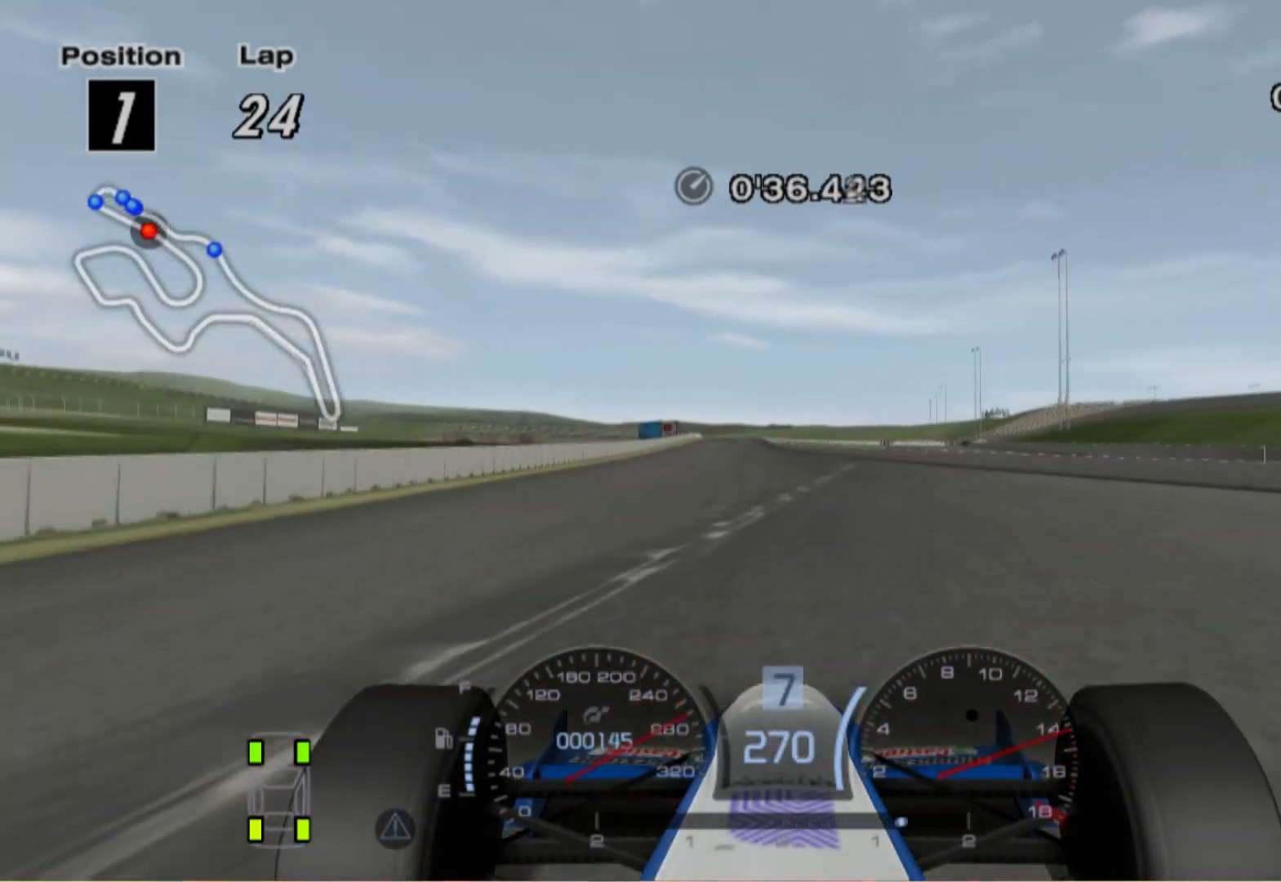
{"buttons": [], "left_stick": "center", "right_stick": "center", "events": [[100, "left_stick", "left"], [400, "left_stick", "center"]]}
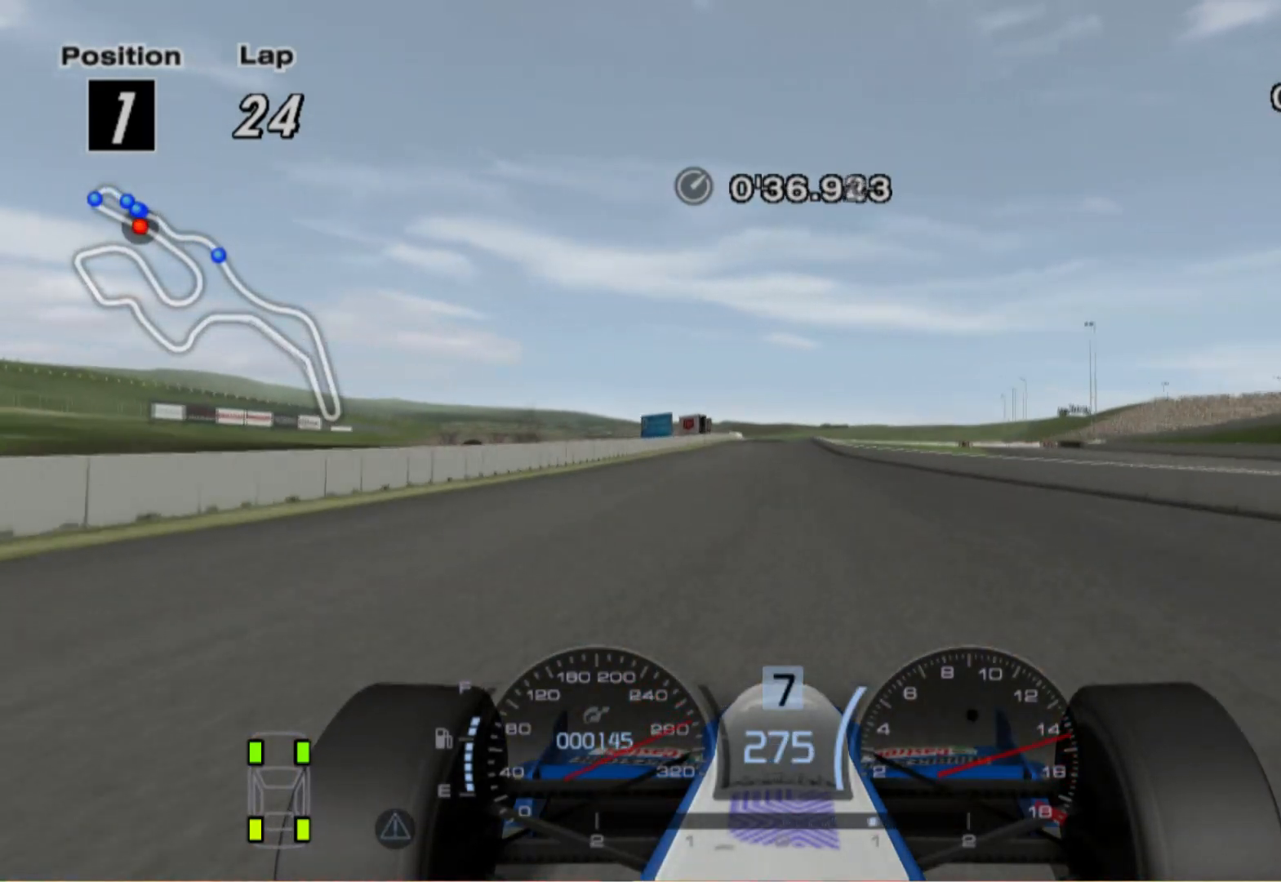
{"buttons": [], "left_stick": "left", "right_stick": "center", "events": [[260, "left_stick", "left"]]}
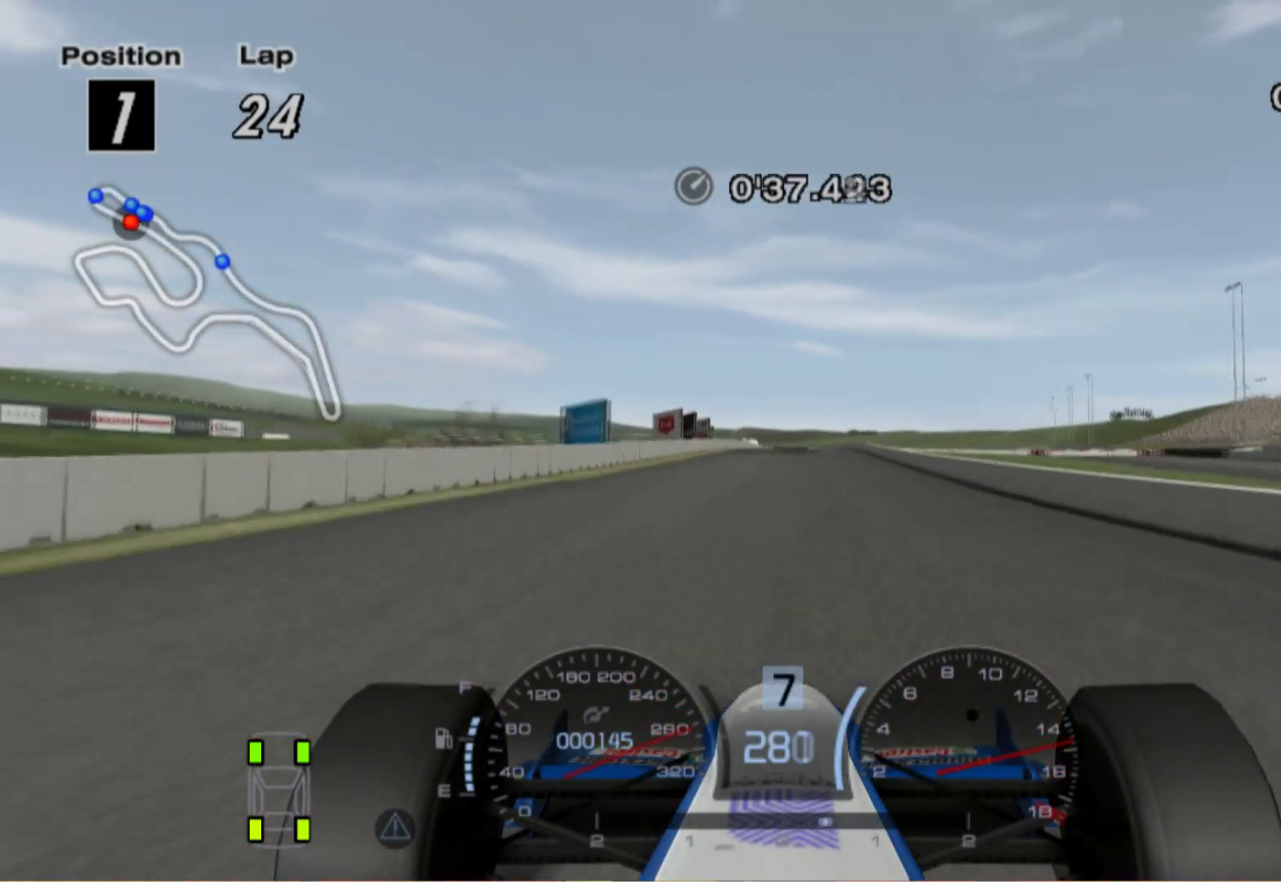
{"buttons": ["L2"], "left_stick": "center", "right_stick": "center", "events": [[60, "left_stick", "center"], [460, "L2", "down"]]}
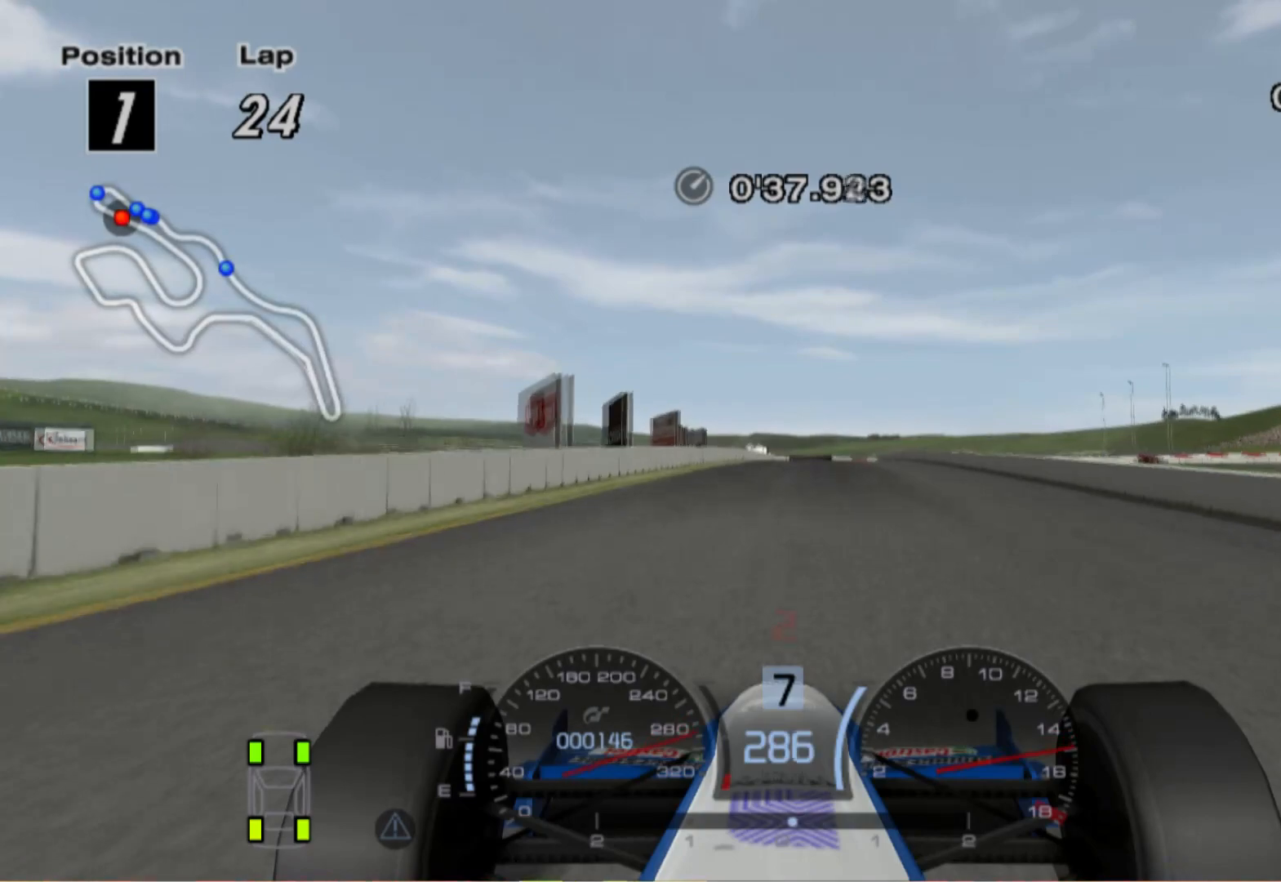
{"buttons": ["X", "L2"], "left_stick": "center", "right_stick": "center", "events": [[160, "X", "down"], [280, "X", "up"], [440, "X", "down"]]}
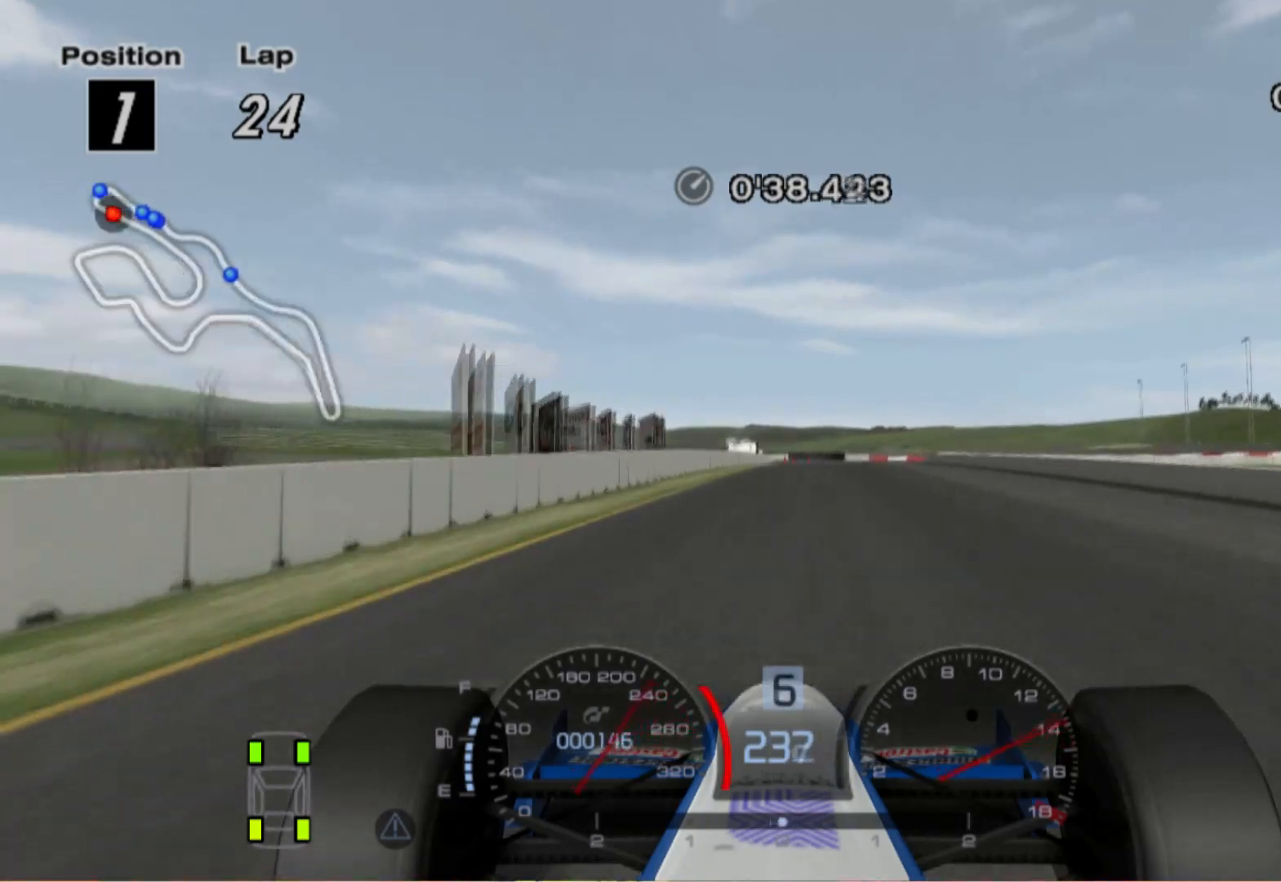
{"buttons": ["L2"], "left_stick": "right", "right_stick": "center", "events": [[60, "left_stick", "right"], [80, "X", "up"], [260, "left_stick", "center"], [360, "left_stick", "right"]]}
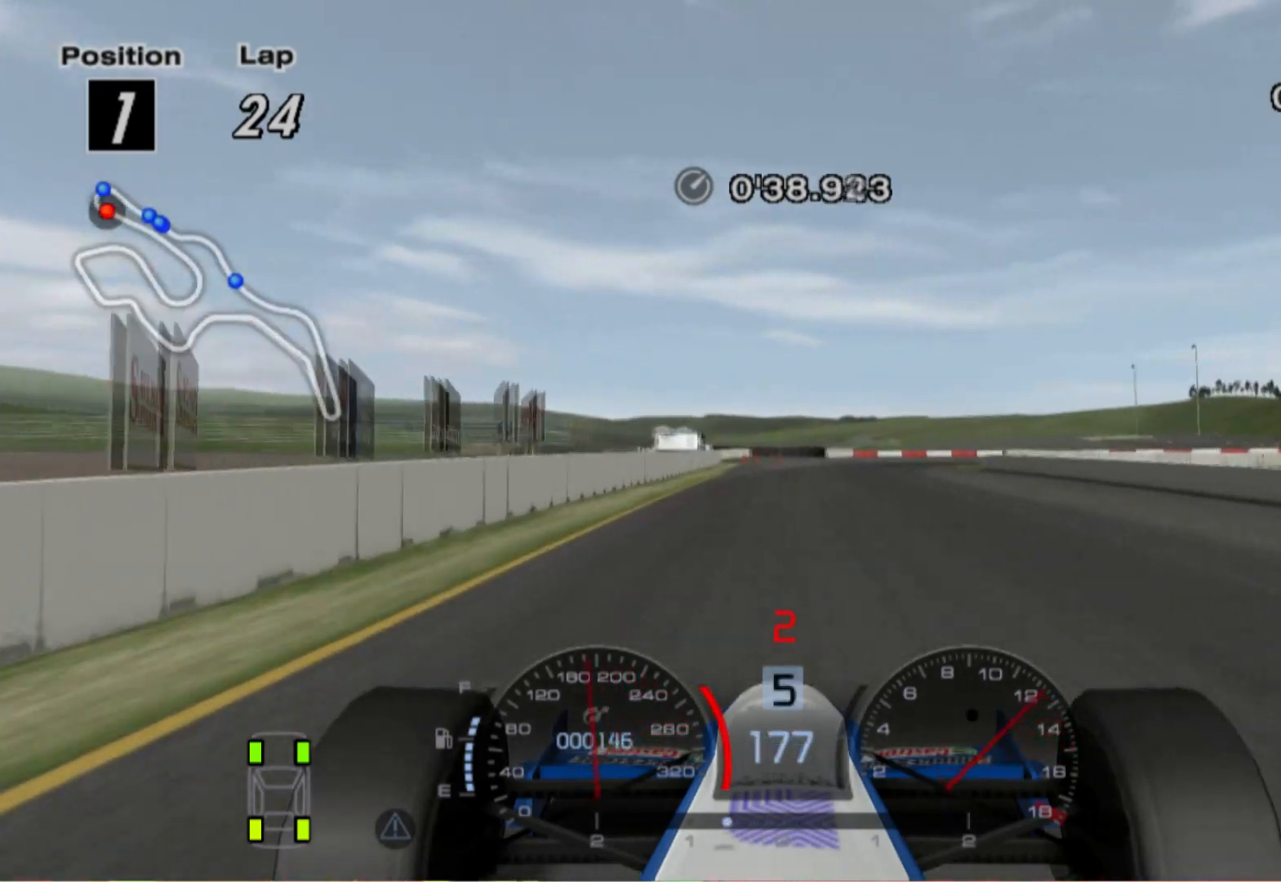
{"buttons": ["L2"], "left_stick": "right", "right_stick": "center", "events": [[40, "X", "down"], [160, "X", "up"]]}
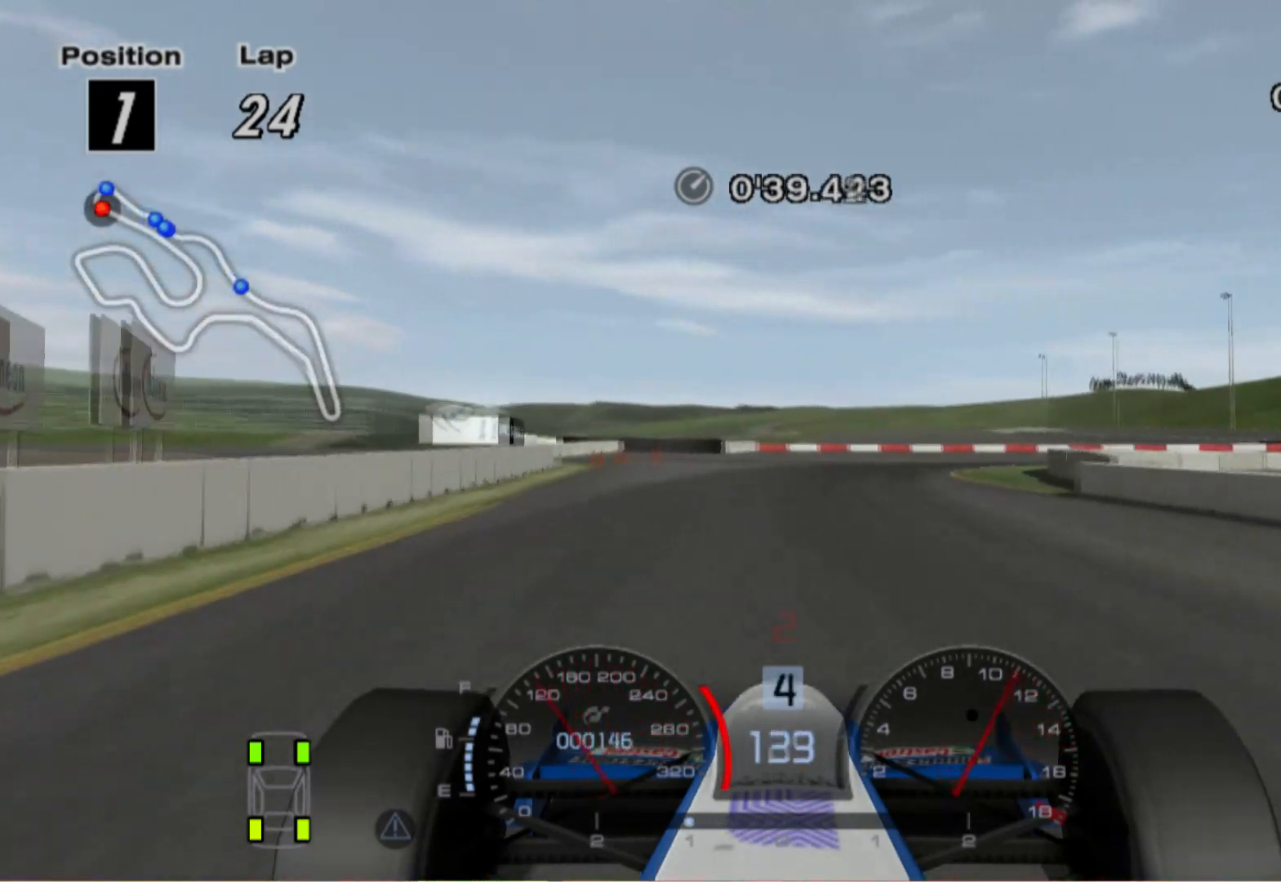
{"buttons": ["X"], "left_stick": "right", "right_stick": "center", "events": [[20, "left_stick", "center"], [60, "L2", "up"], [80, "left_stick", "right"], [400, "X", "down"]]}
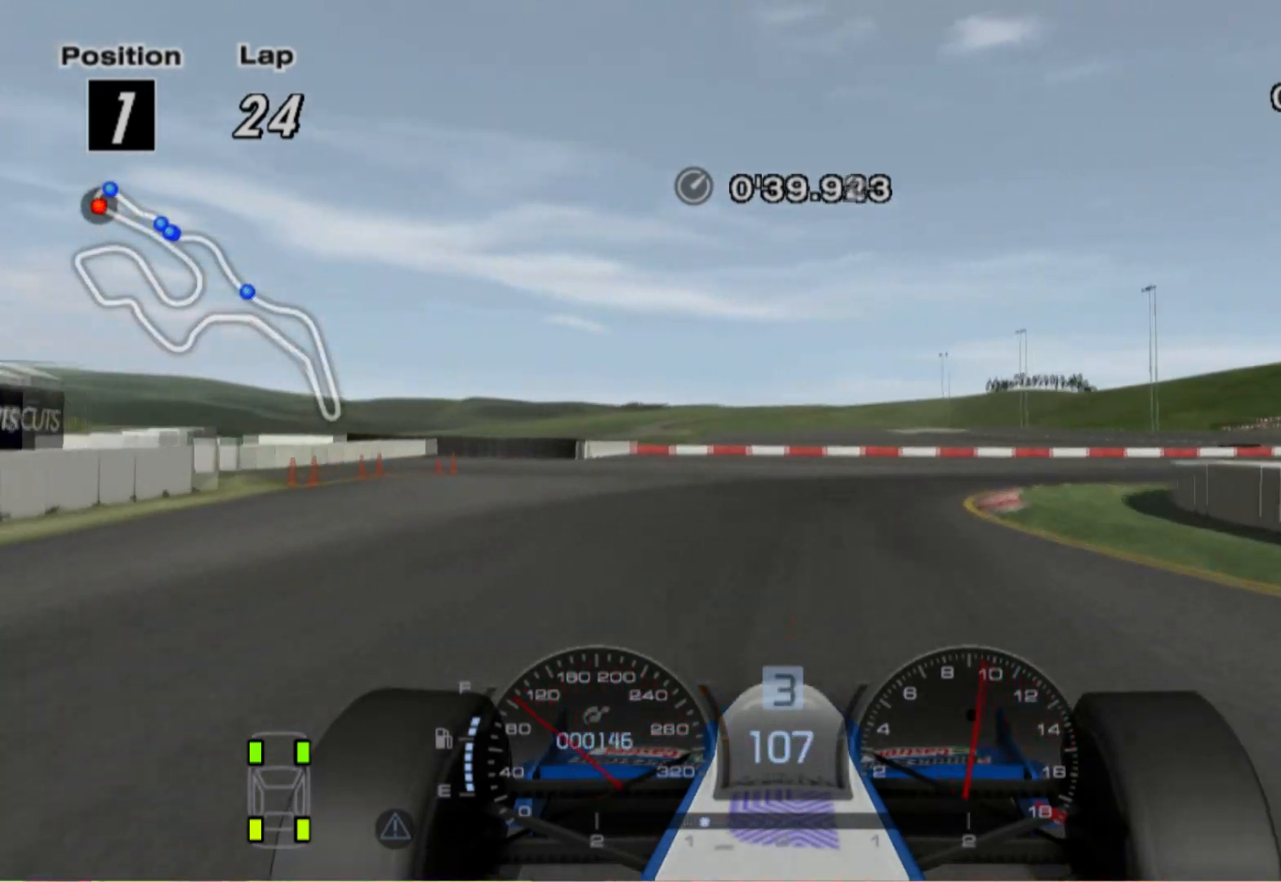
{"buttons": [], "left_stick": "right", "right_stick": "center", "events": [[60, "X", "up"]]}
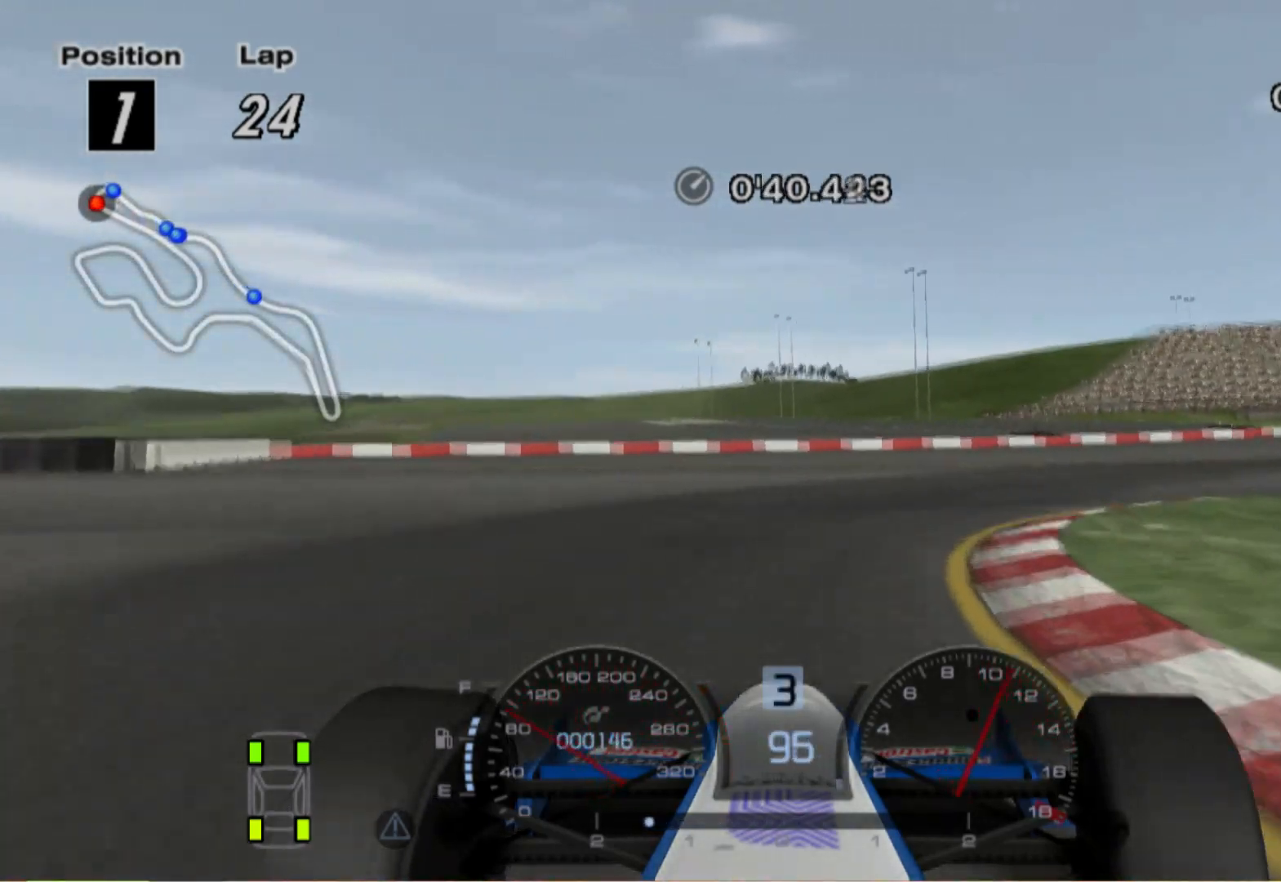
{"buttons": [], "left_stick": "right", "right_stick": "center", "events": []}
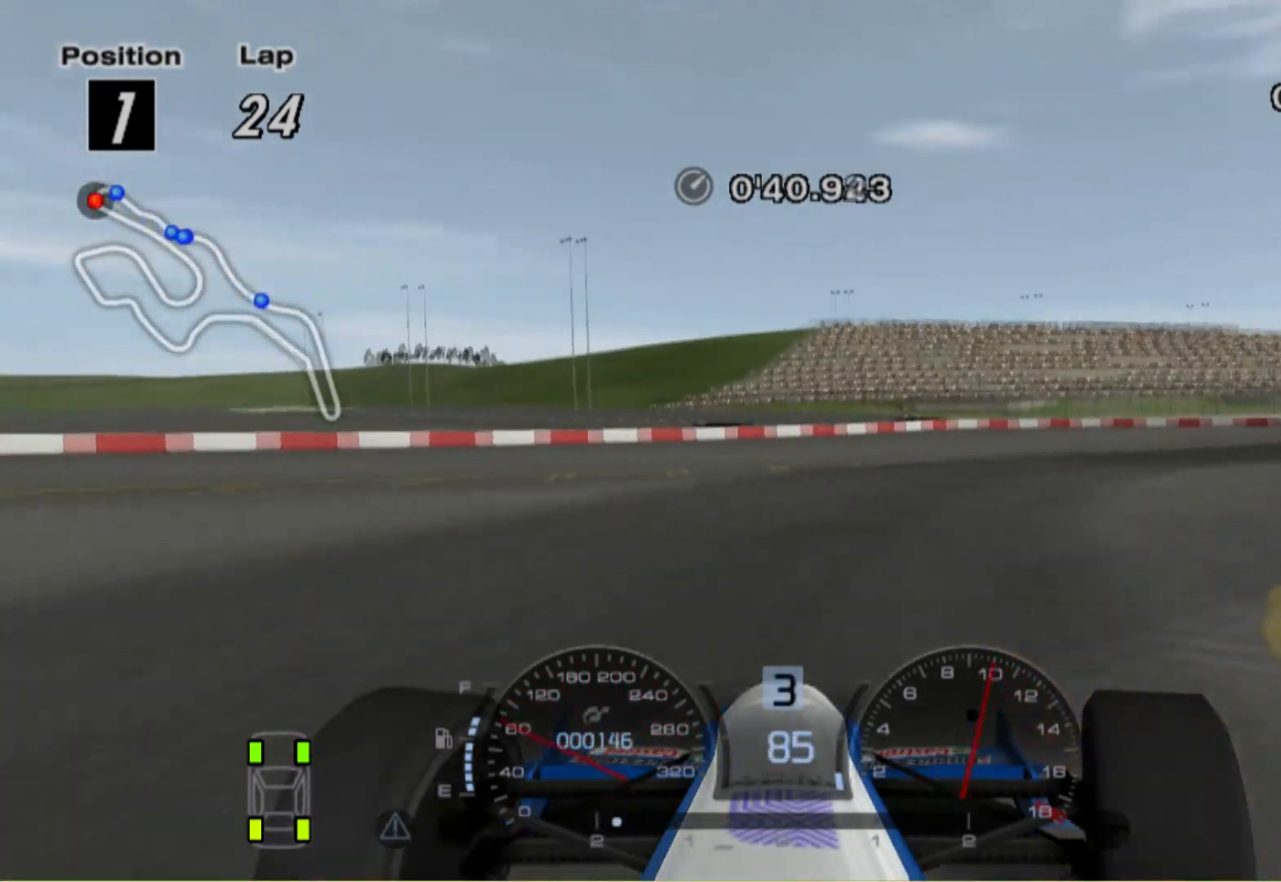
{"buttons": [], "left_stick": "right", "right_stick": "center", "events": []}
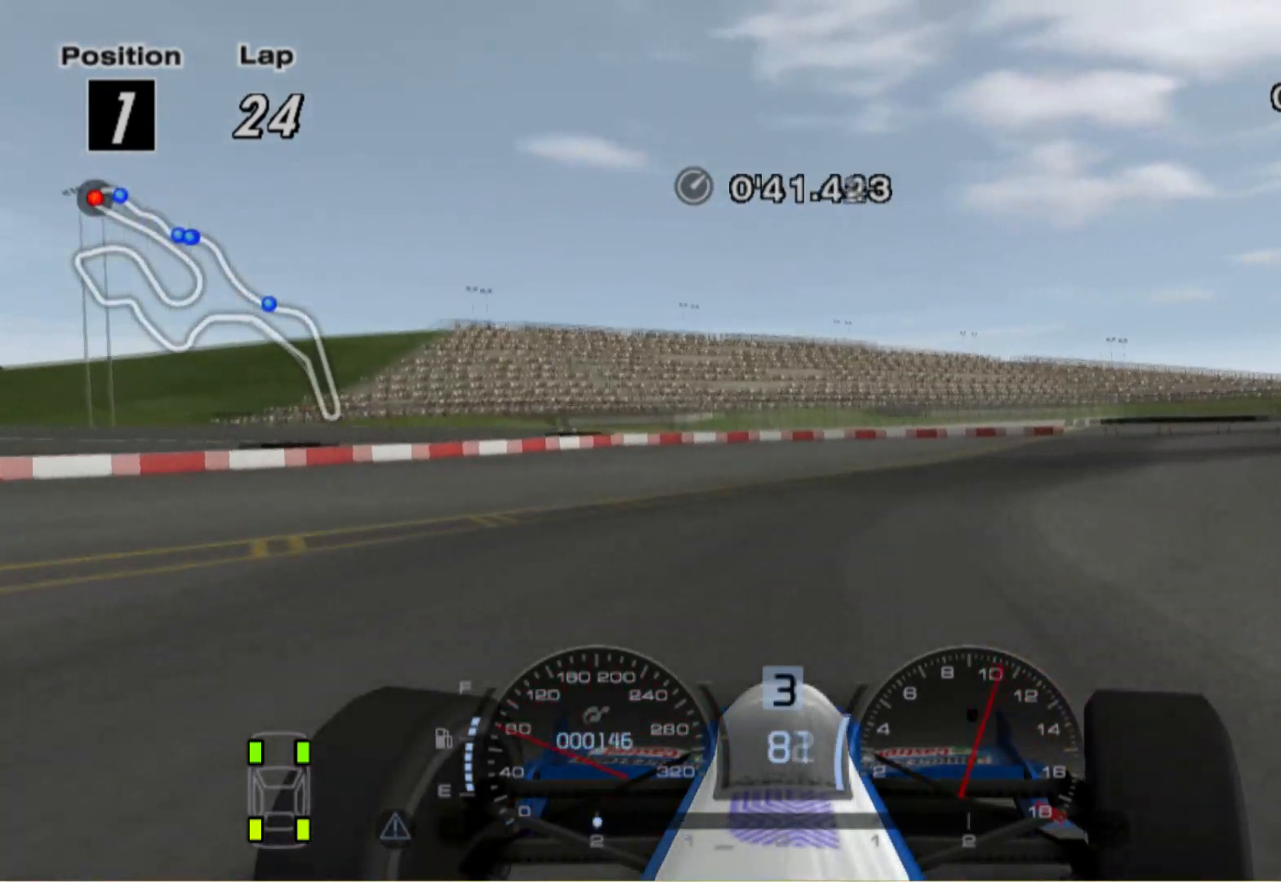
{"buttons": [], "left_stick": "right", "right_stick": "center", "events": [[40, "left_stick", "center"], [180, "left_stick", "right"]]}
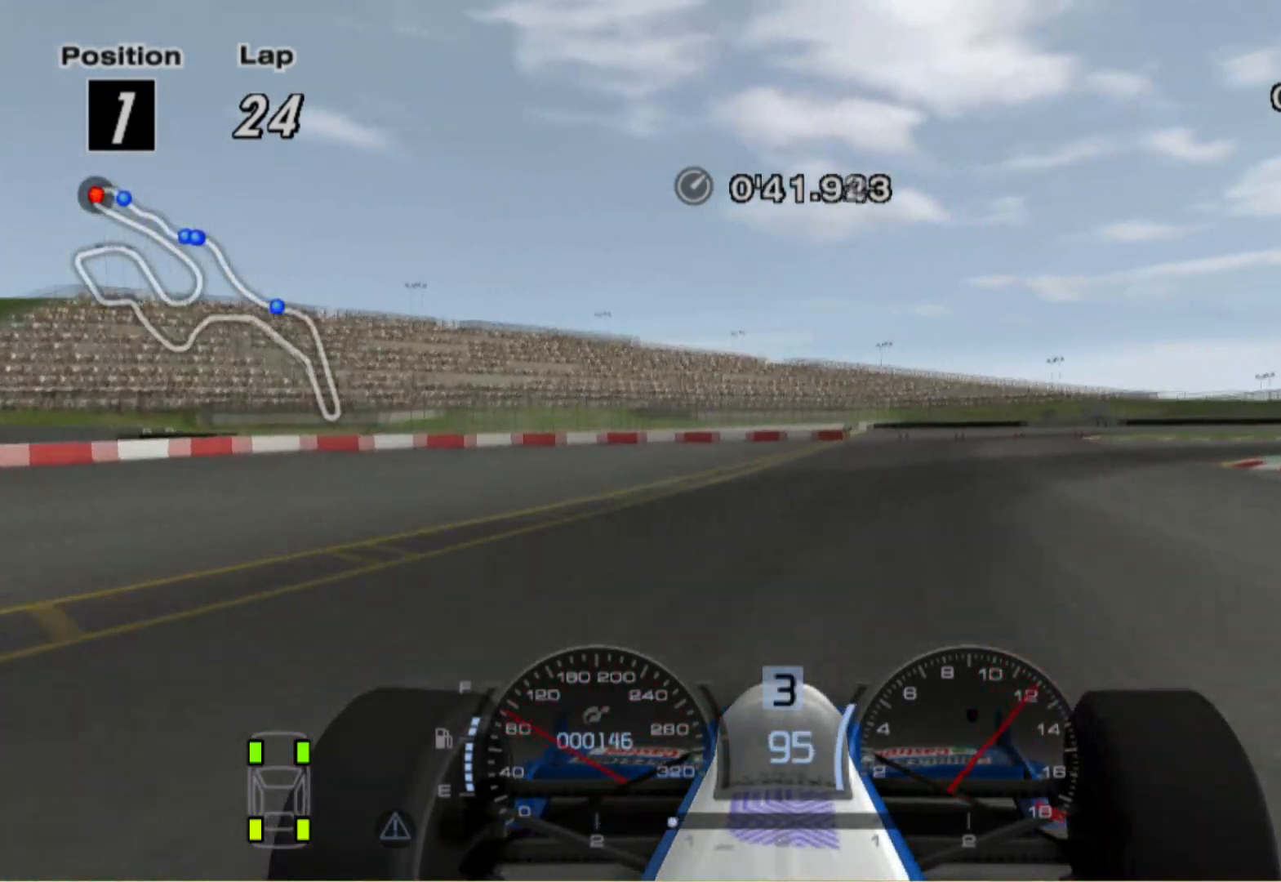
{"buttons": [], "left_stick": "right", "right_stick": "center", "events": []}
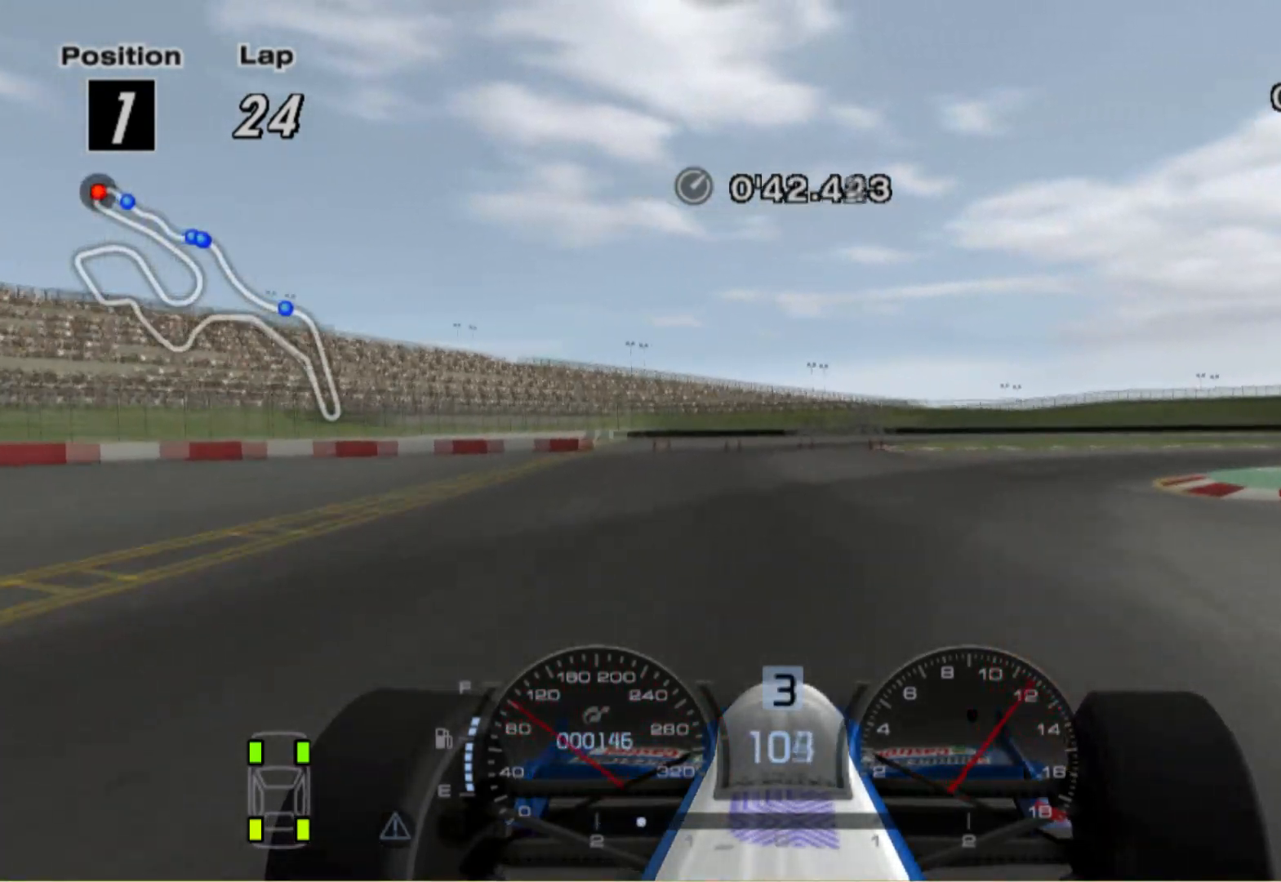
{"buttons": [], "left_stick": "right", "right_stick": "center", "events": []}
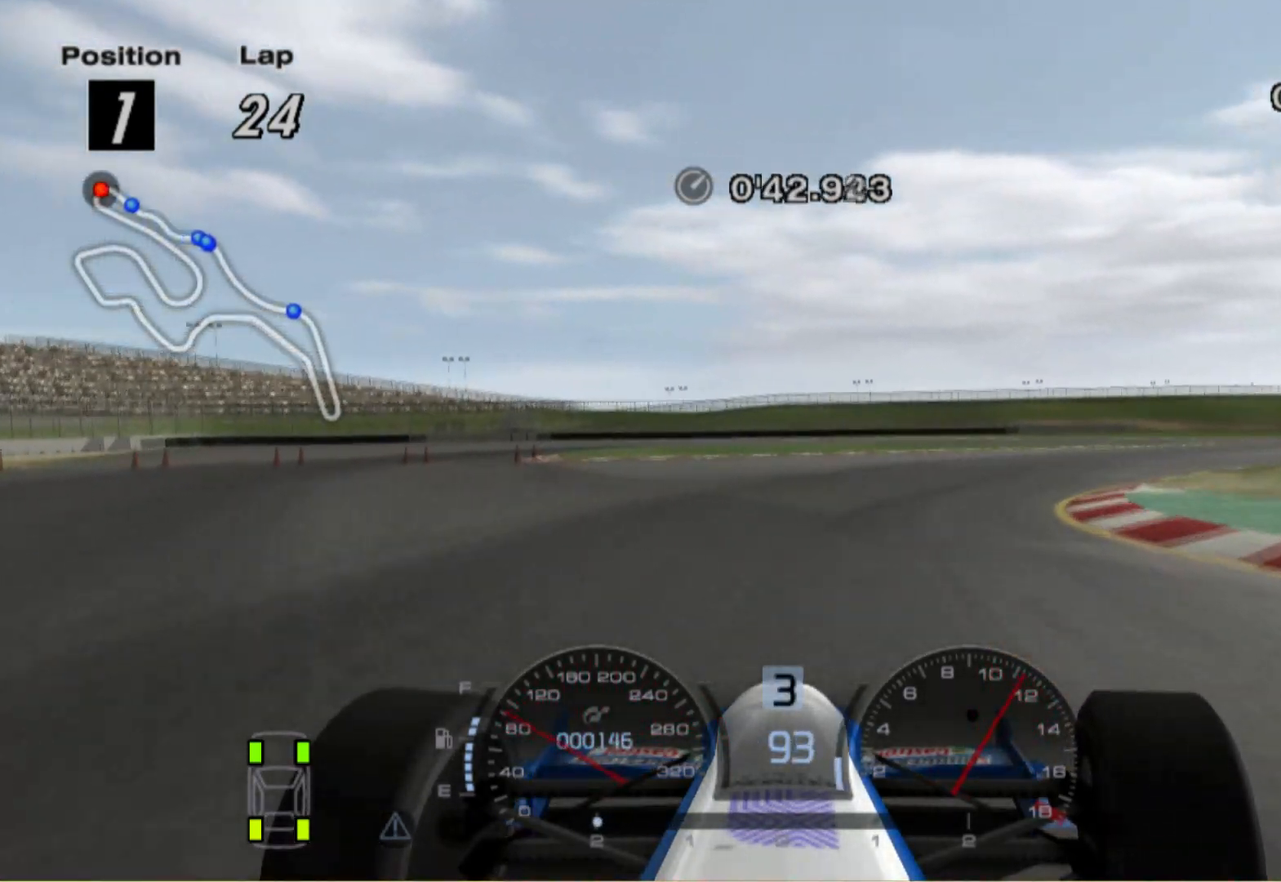
{"buttons": [], "left_stick": "right", "right_stick": "center", "events": []}
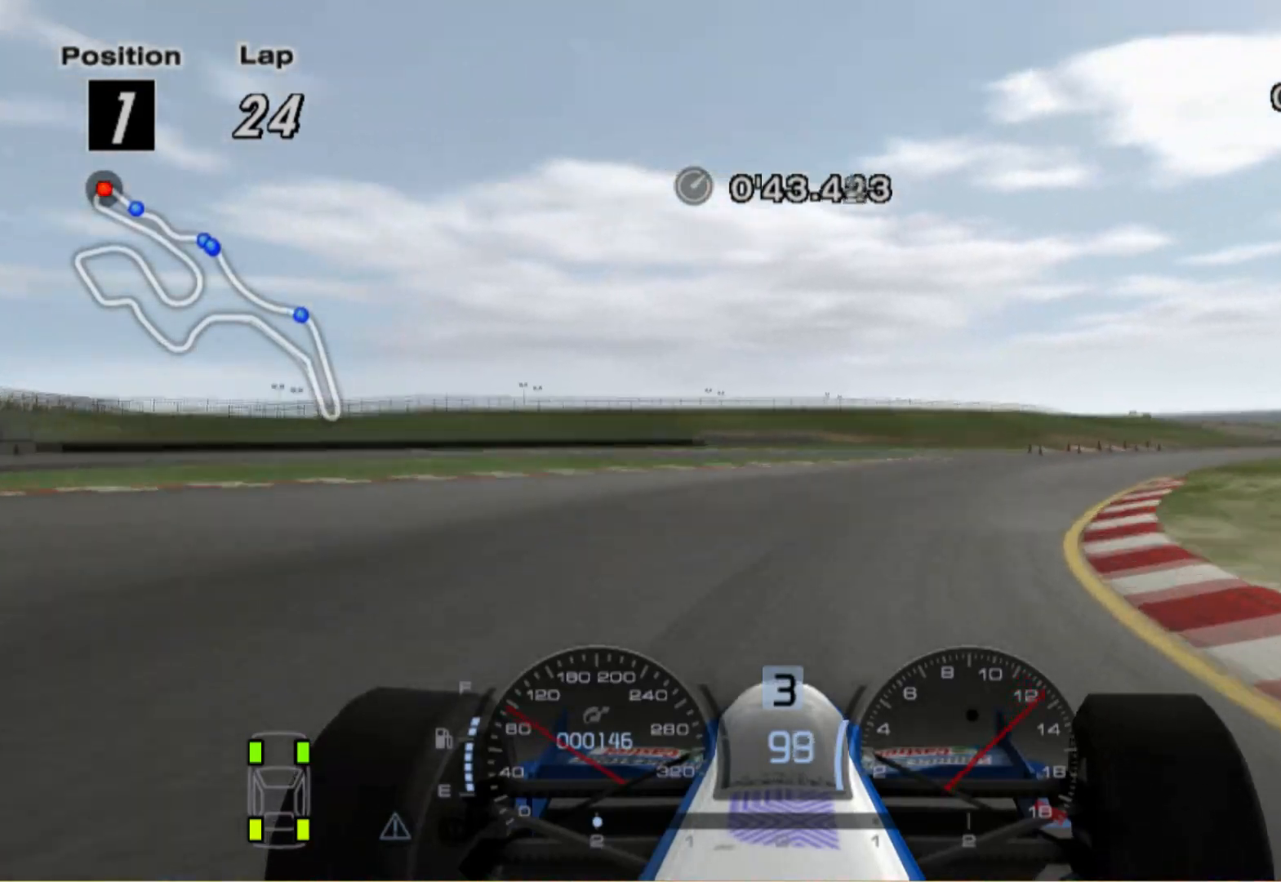
{"buttons": [], "left_stick": "right", "right_stick": "center", "events": []}
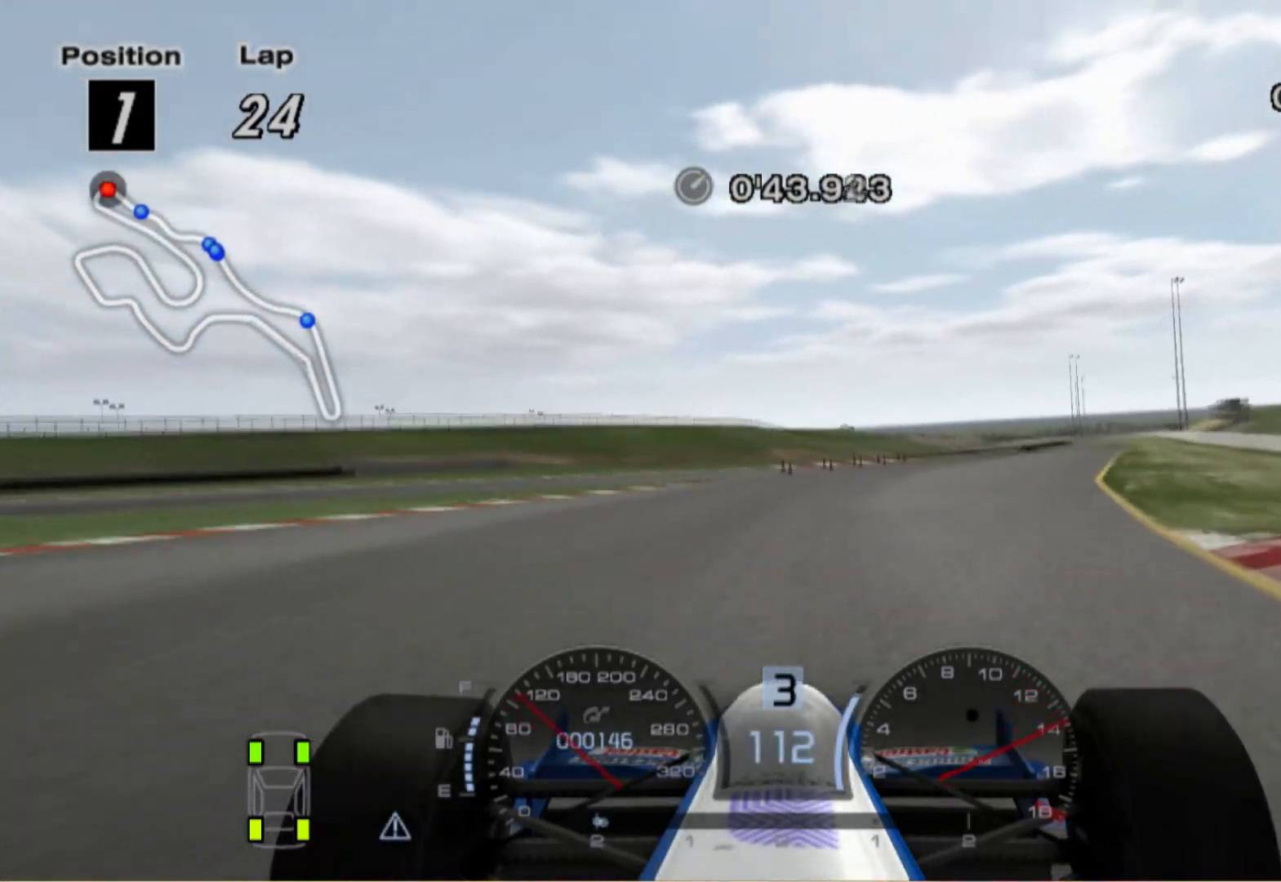
{"buttons": [], "left_stick": "center", "right_stick": "center", "events": [[40, "left_stick", "center"], [260, "left_stick", "right"], [380, "left_stick", "center"]]}
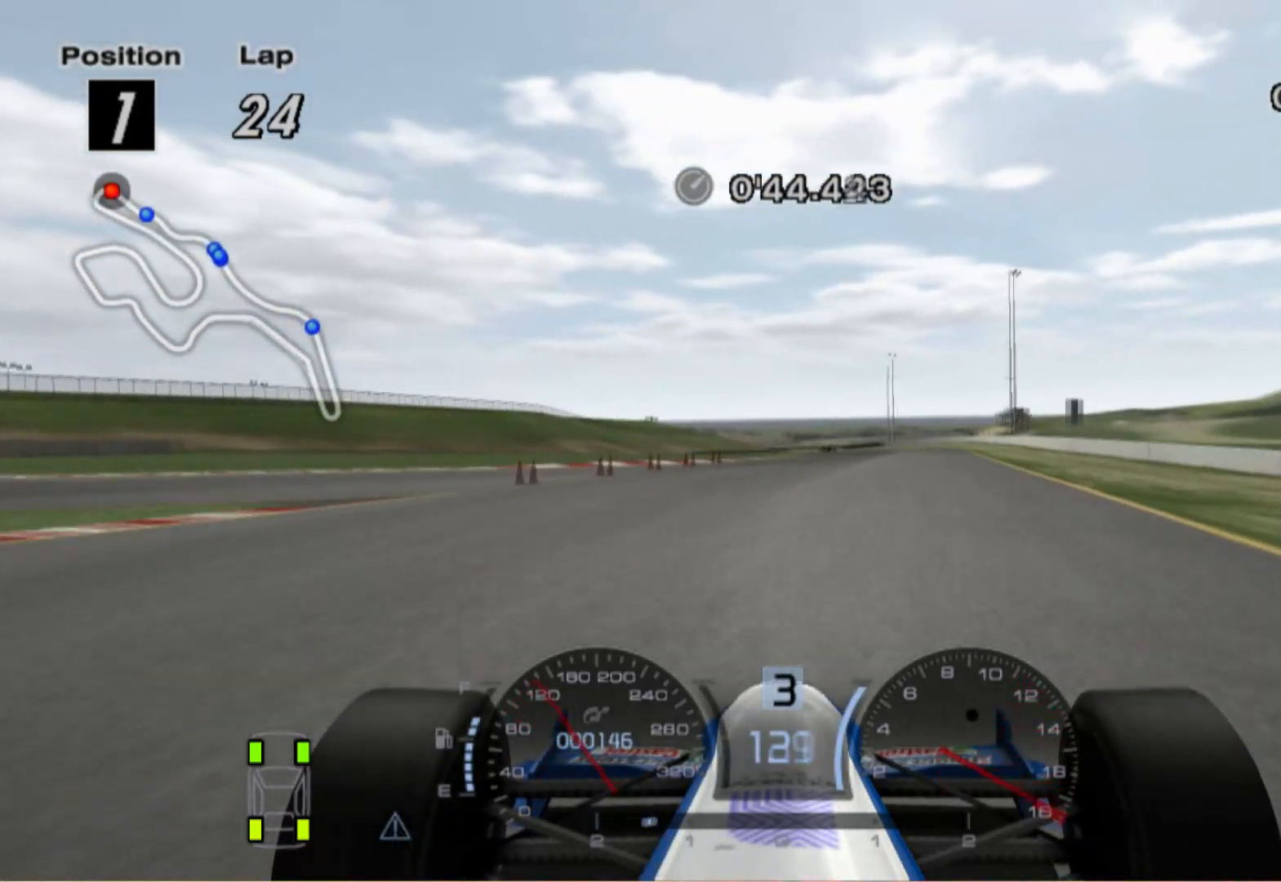
{"buttons": [], "left_stick": "center", "right_stick": "center", "events": [[100, "A", "down"], [240, "A", "up"]]}
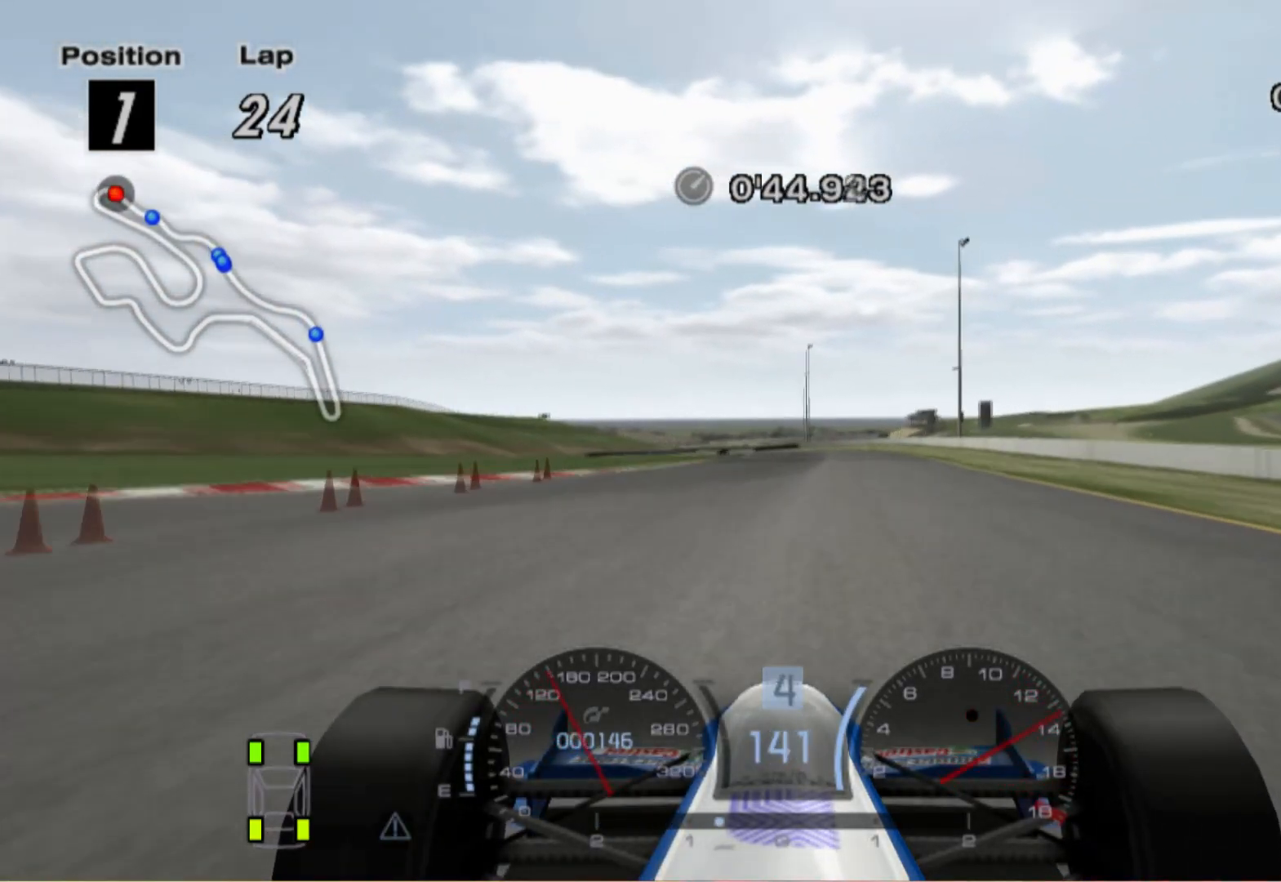
{"buttons": [], "left_stick": "center", "right_stick": "center", "events": [[260, "left_stick", "left"], [440, "left_stick", "center"]]}
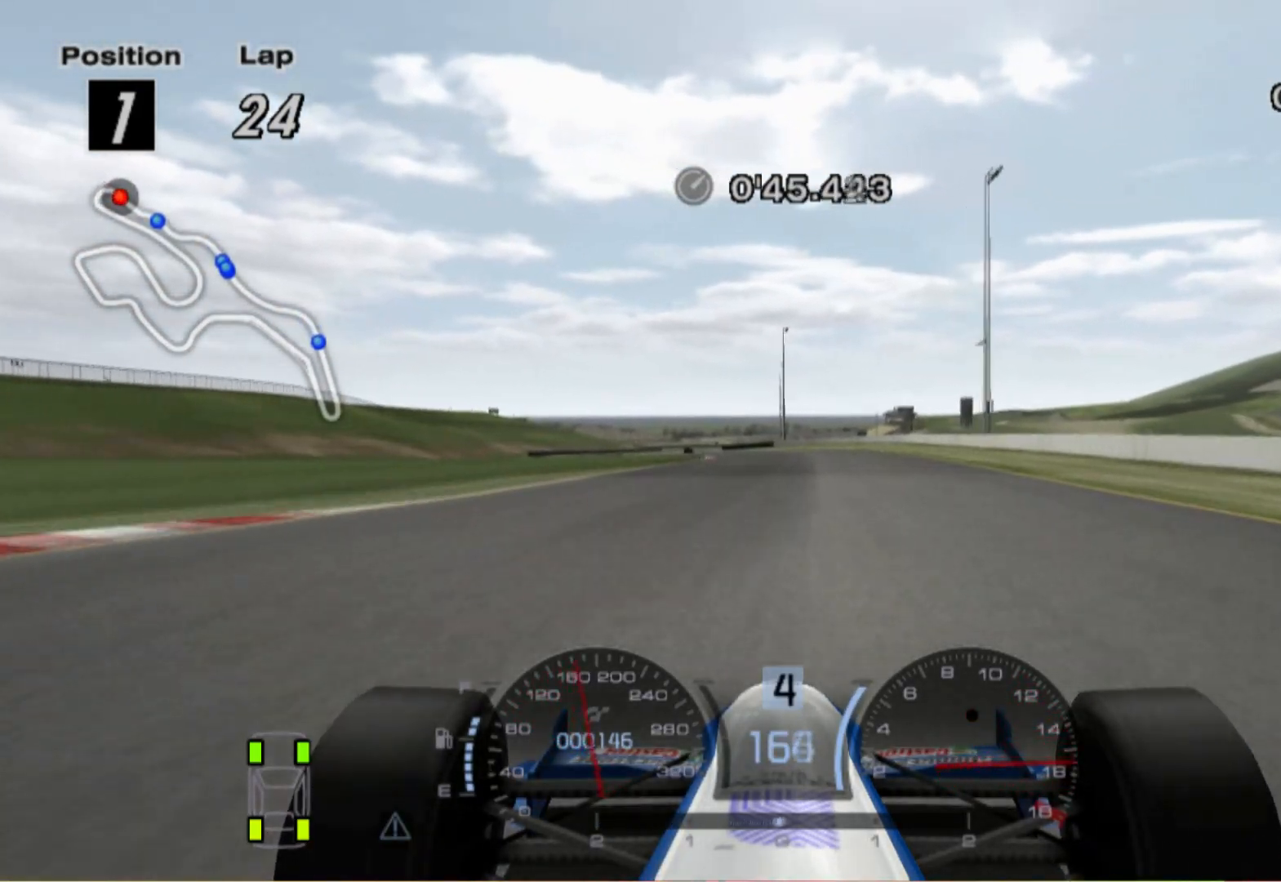
{"buttons": ["A"], "left_stick": "left", "right_stick": "center", "events": [[240, "left_stick", "left"], [420, "A", "down"]]}
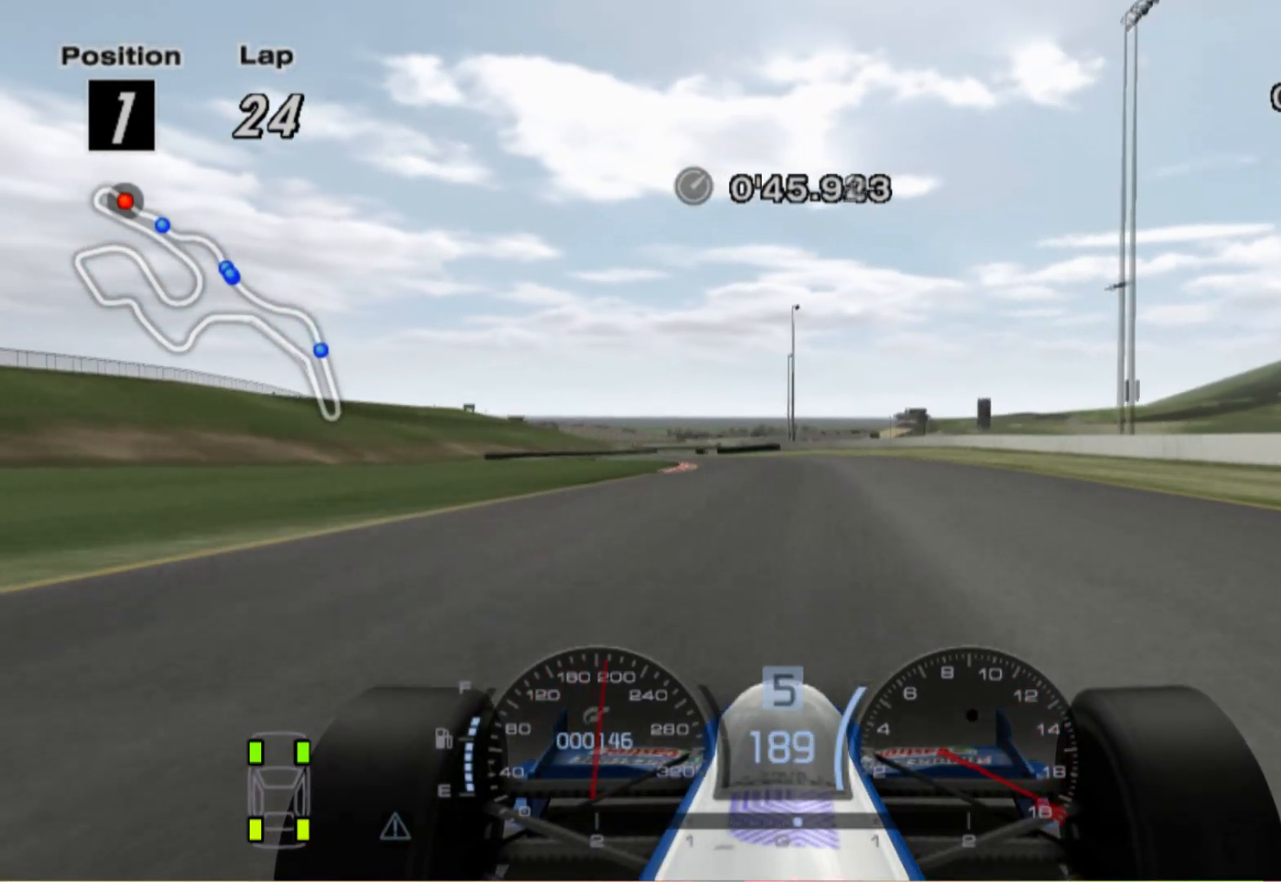
{"buttons": [], "left_stick": "left", "right_stick": "center", "events": [[60, "A", "up"]]}
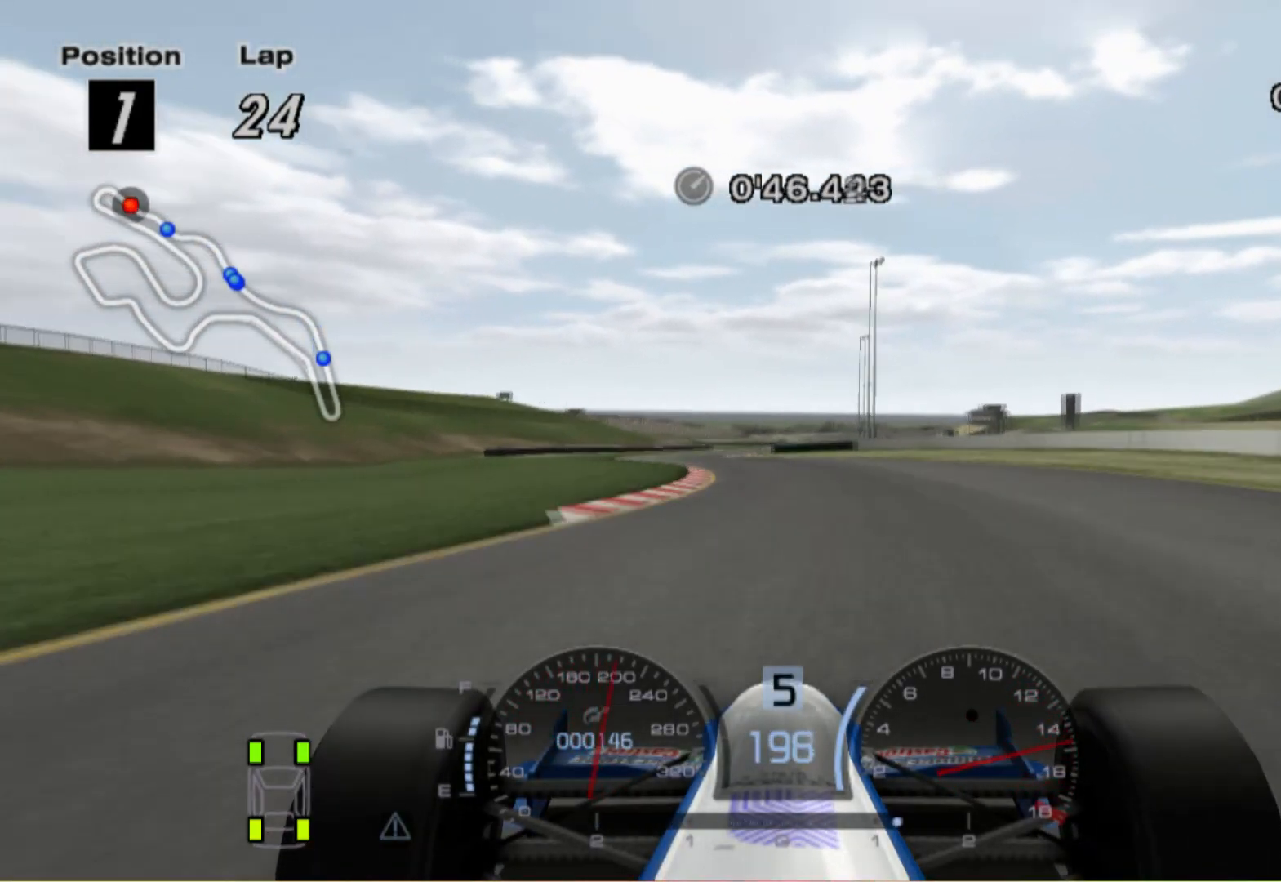
{"buttons": [], "left_stick": "center", "right_stick": "center", "events": [[320, "left_stick", "center"]]}
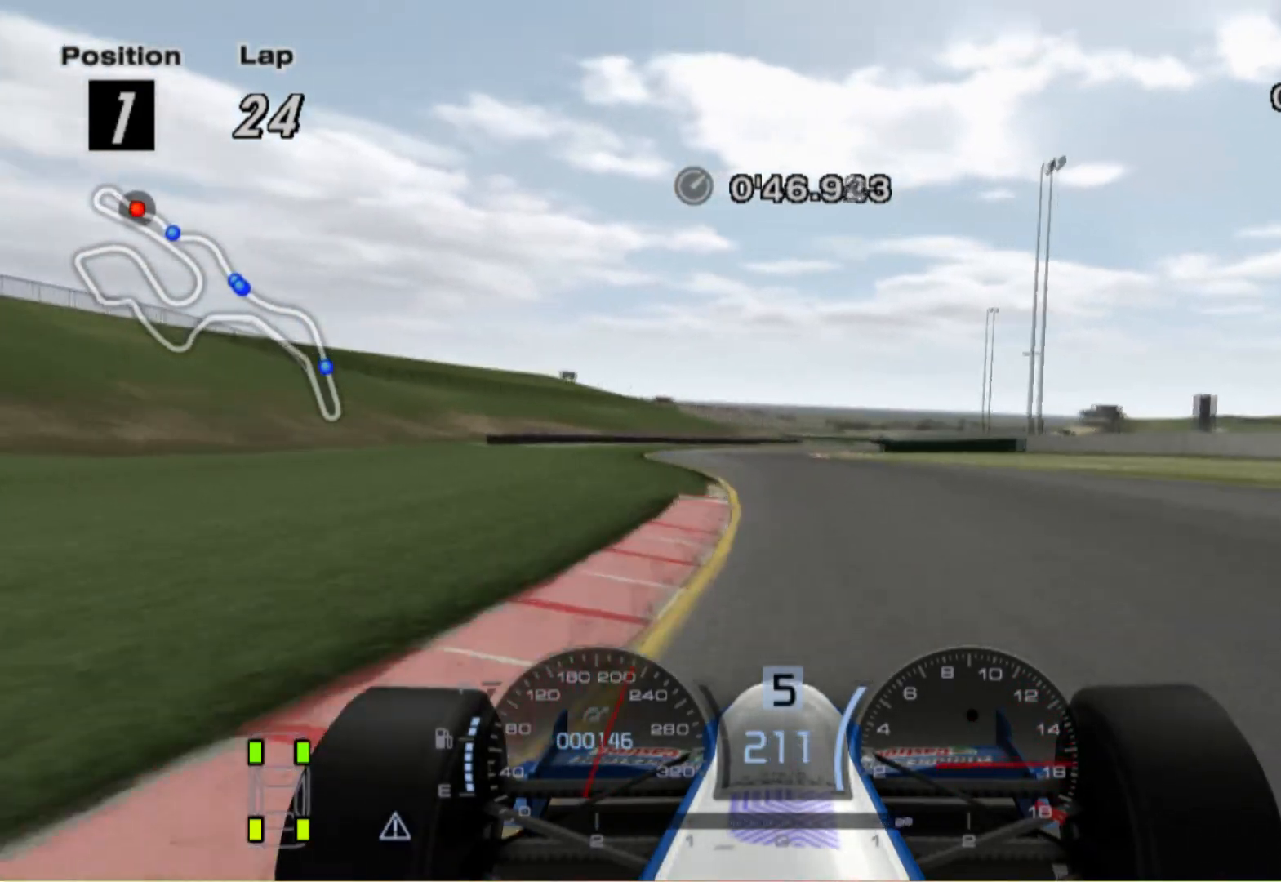
{"buttons": [], "left_stick": "center", "right_stick": "center", "events": [[100, "left_stick", "right"], [240, "left_stick", "center"]]}